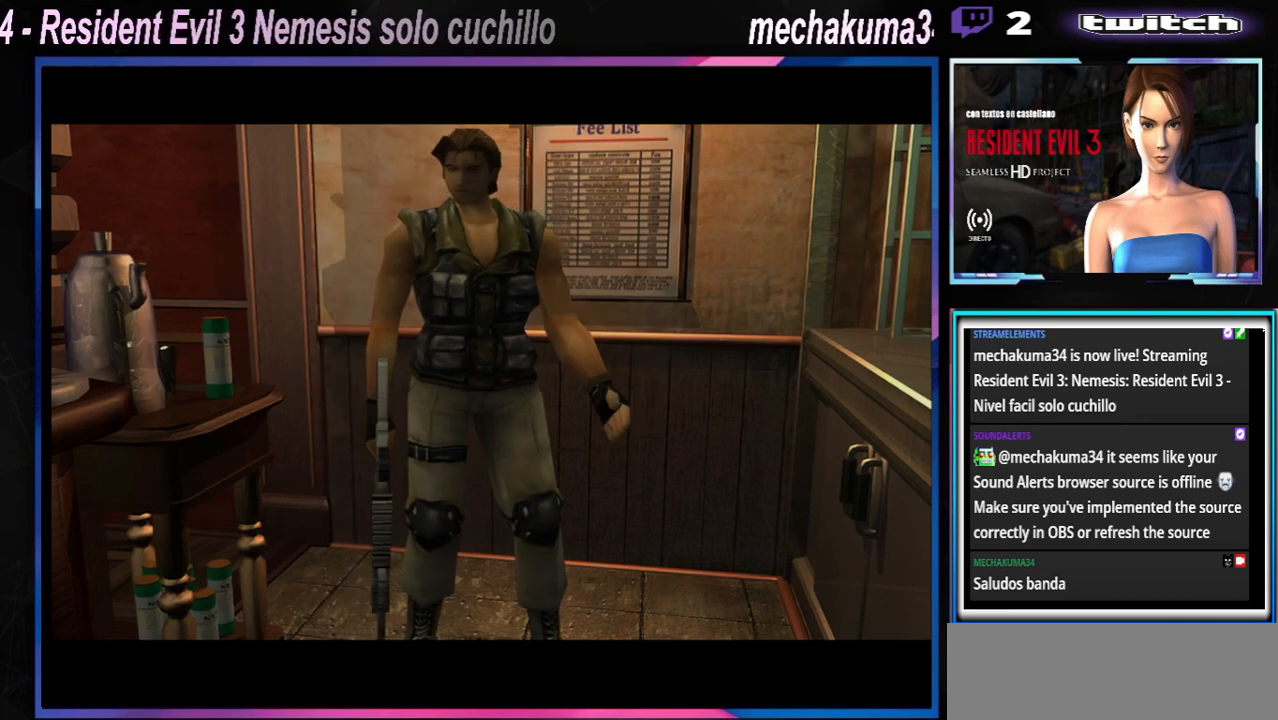
Gameplay with a controller (Xbox layout); each line is a JSON object with the inputs held at the frame after it. "events" lists button and stick changes between this image and that frame as [ms after this image, input, new state], when the widget could be followed in between. Not read: L3 R3 right_stick.
{"buttons": [], "left_stick": "center", "events": [[300, "A", "down"], [433, "A", "up"]]}
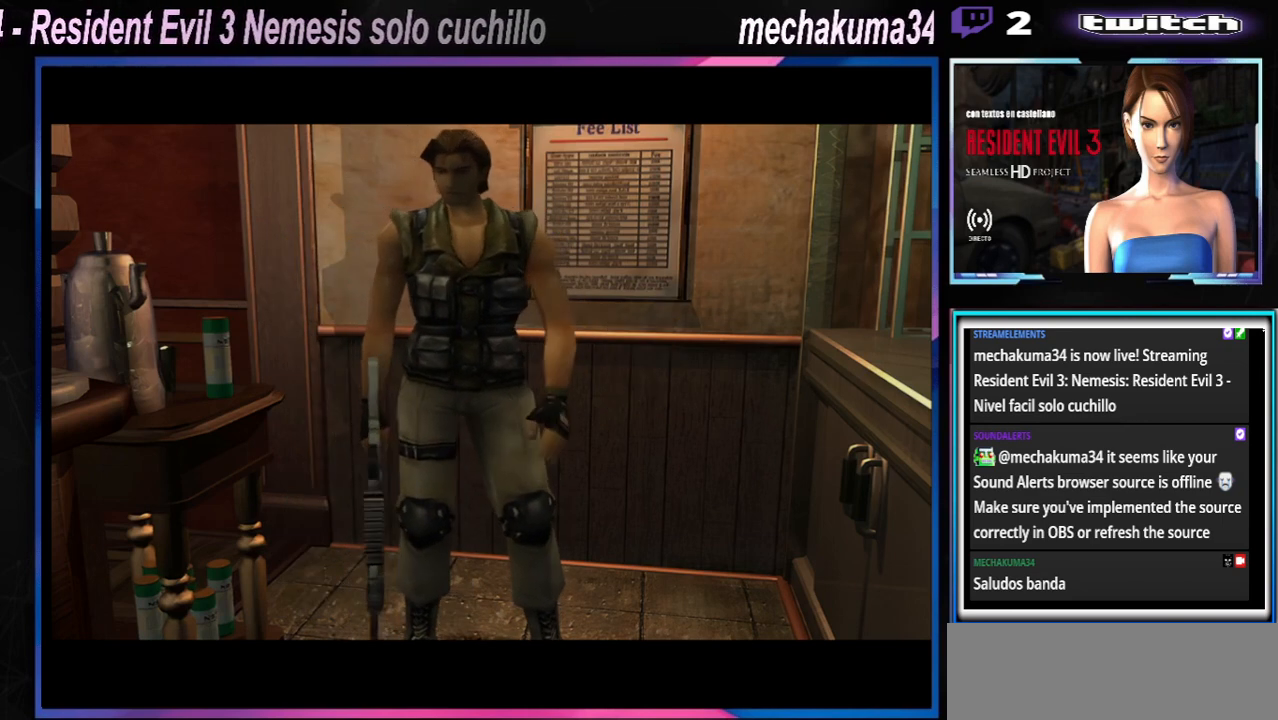
{"buttons": [], "left_stick": "center", "events": [[200, "Y", "down"], [333, "Y", "up"]]}
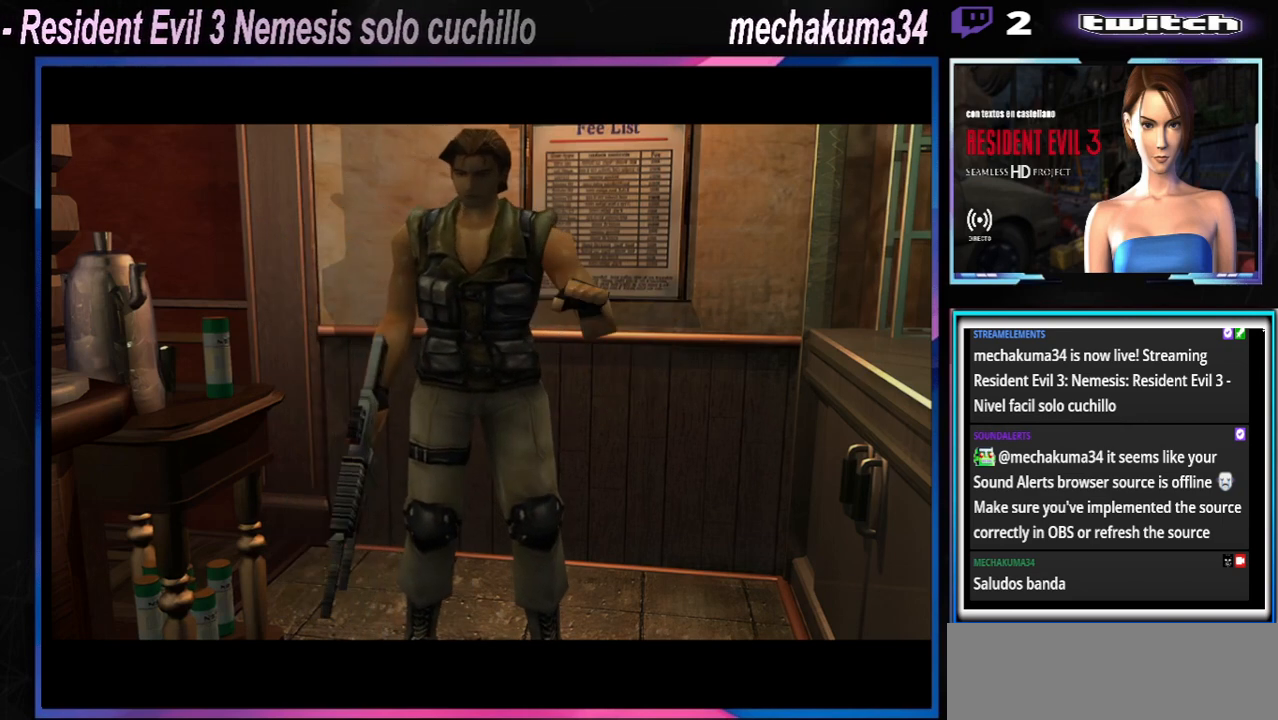
{"buttons": [], "left_stick": "center", "events": [[133, "B", "down"], [333, "B", "up"]]}
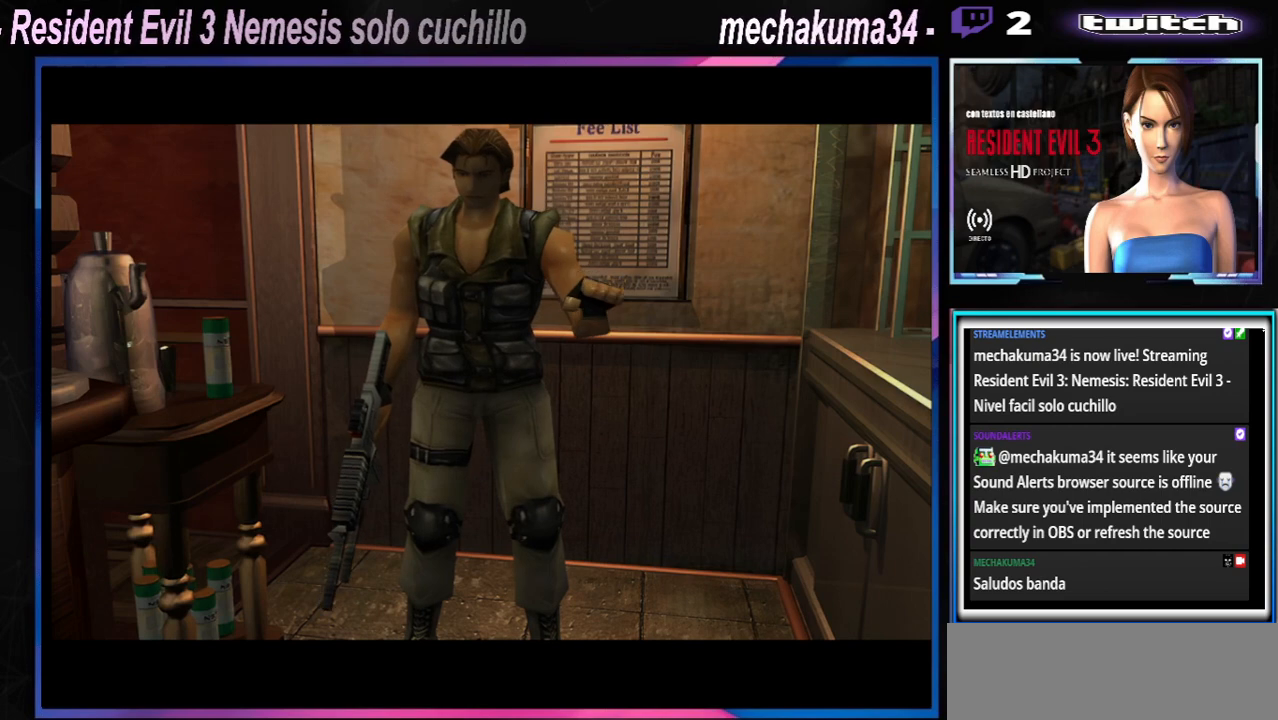
{"buttons": [], "left_stick": "center", "events": []}
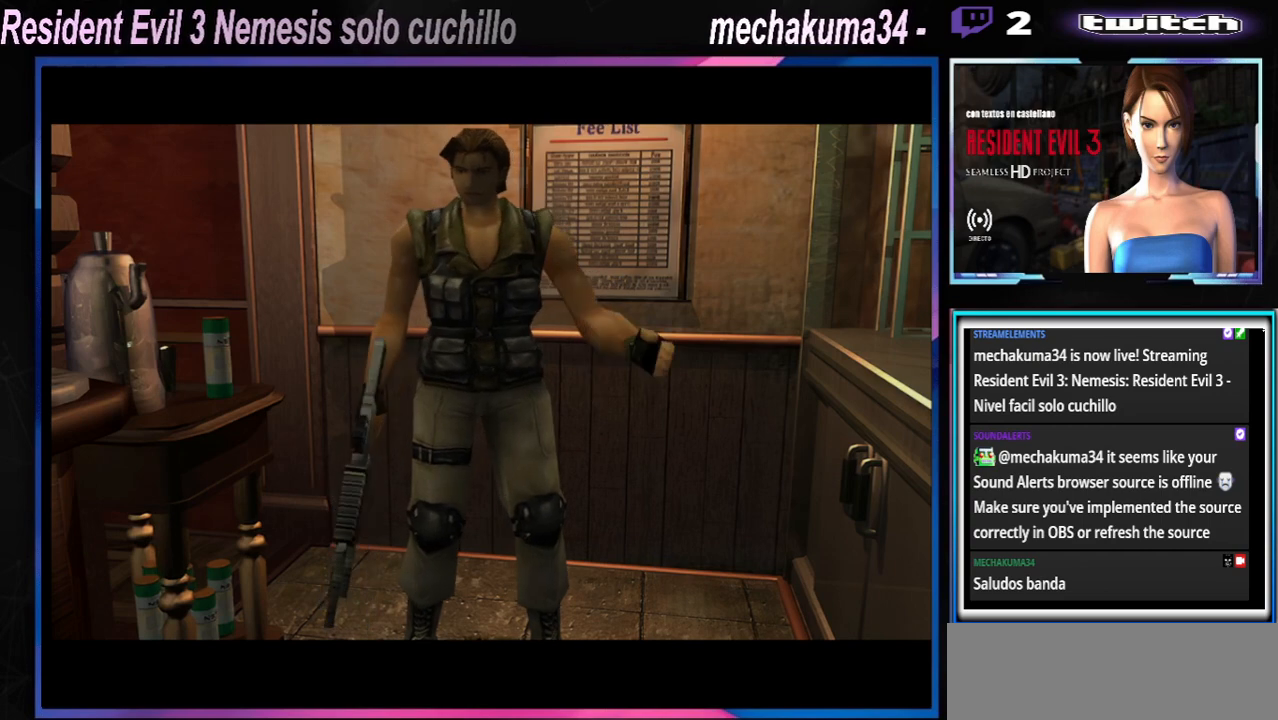
{"buttons": [], "left_stick": "center", "events": [[100, "START", "down"], [300, "START", "up"]]}